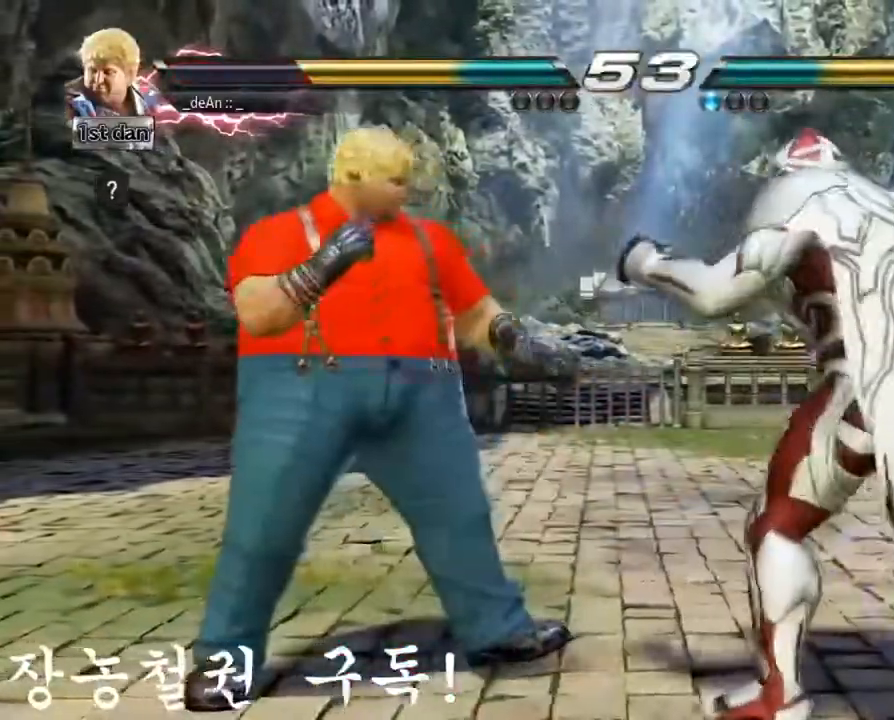
Gameplay with a controller (arcade stick); each line is a JSON object with the inputs held at the frame after it. "events" lists button and stick changes between this image and that frame as [ms after this image, input, new state], when the widget could be followed in between. Not read: L3 R3.
{"buttons": [], "left_stick": "left", "events": [[134, "TRIANGLE", "up"], [351, "left_stick", "left"]]}
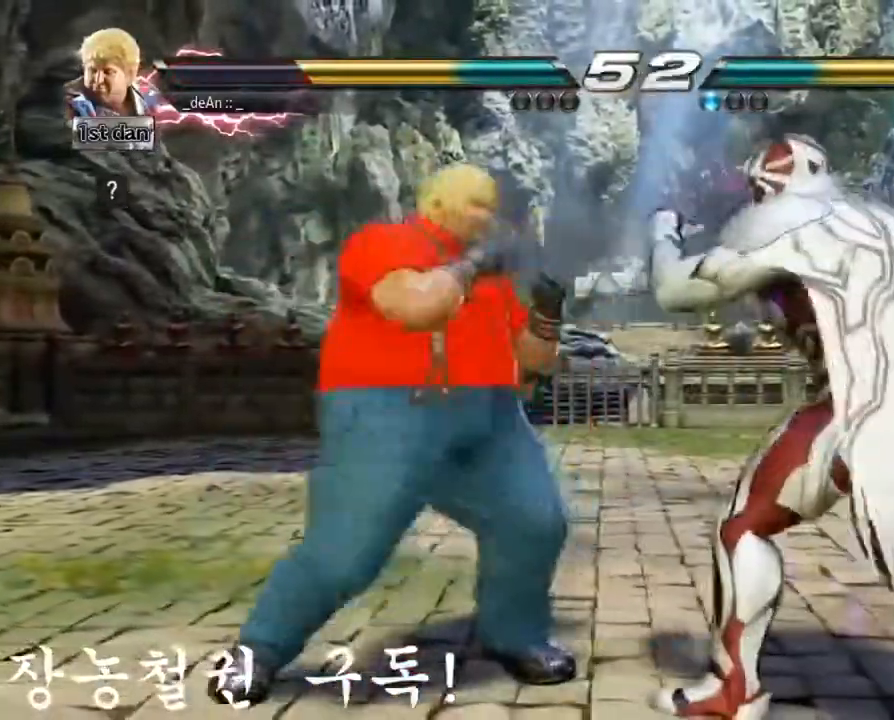
{"buttons": [], "left_stick": "left", "events": [[16, "CIRCLE", "down"], [66, "CIRCLE", "up"], [116, "CIRCLE", "down"], [200, "CIRCLE", "up"]]}
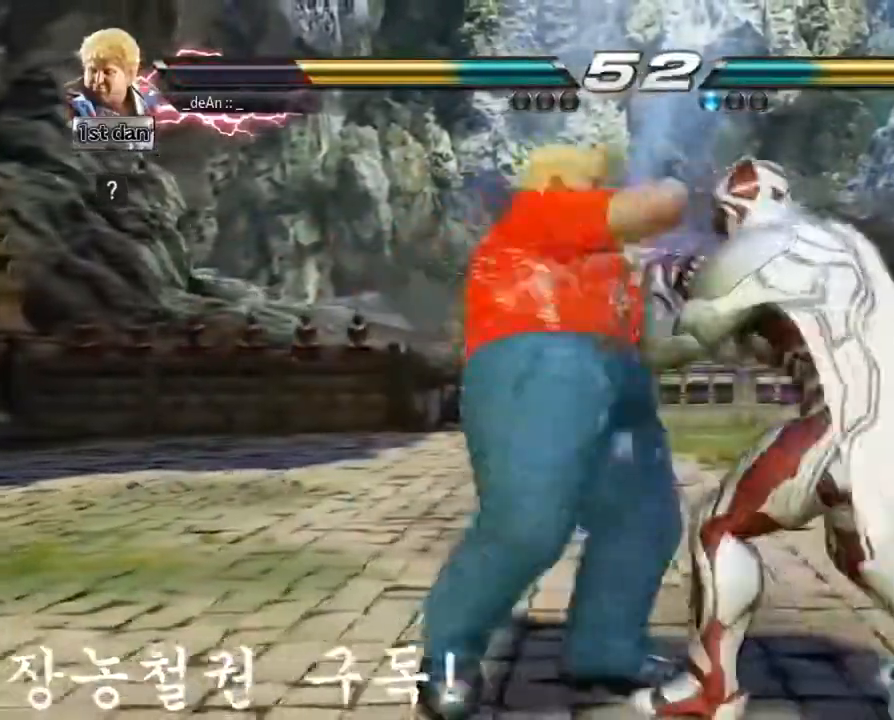
{"buttons": [], "left_stick": "center", "events": [[50, "left_stick", "center"]]}
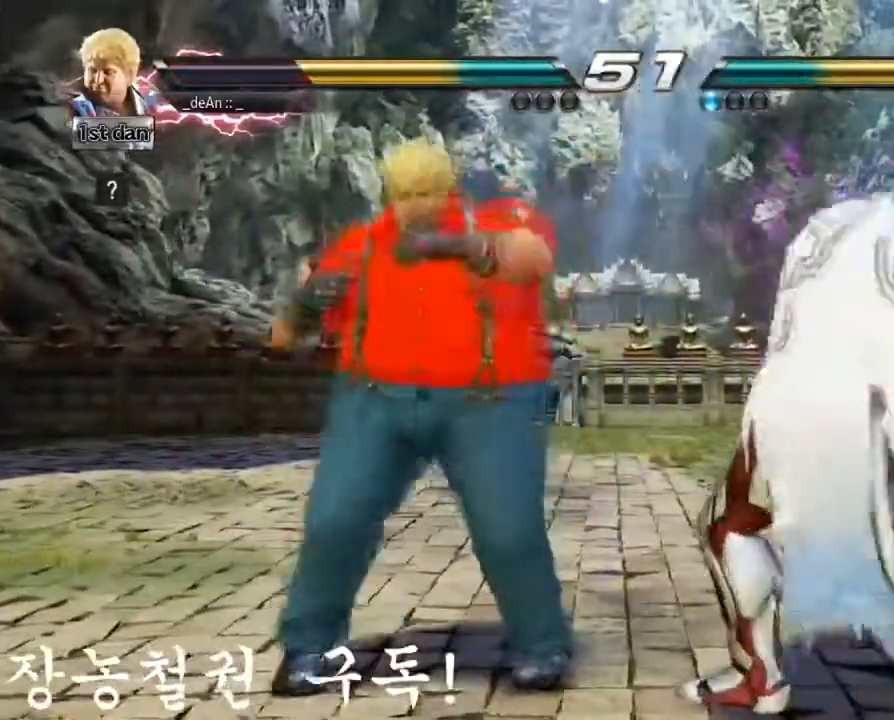
{"buttons": ["SQUARE"], "left_stick": "center", "events": [[100, "left_stick", "down"], [283, "TRIANGLE", "down"], [283, "left_stick", "center"], [383, "SQUARE", "down"], [467, "TRIANGLE", "up"]]}
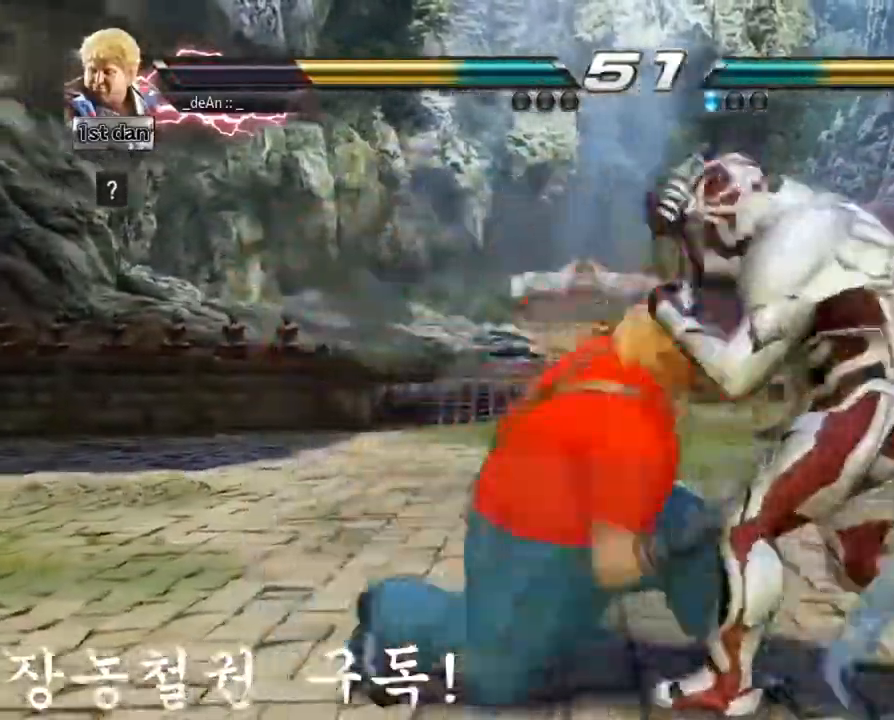
{"buttons": [], "left_stick": "center", "events": [[17, "SQUARE", "up"]]}